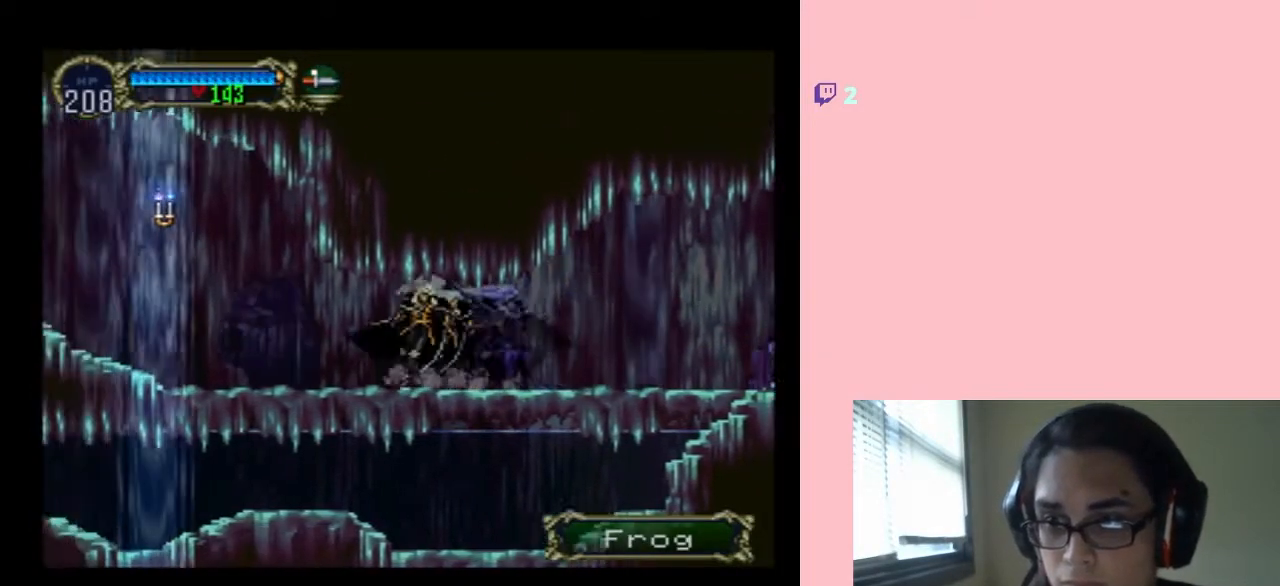
Gameplay with a controller (Nintendo layout); each line is a JSON object with the inputs held at the frame after it (dt_ms = milliseconds from this image to that frame). "events" lists button and stick changes between this image and that frame as [ms after this image, input, new state], when the widget could be followed in between. Not read: L2 L3 R2 R3.
{"dt_ms": 500, "buttons": ["B", "Y", "DPAD_LEFT"], "left_stick": "center", "right_stick": "center", "events": [[67, "X", "down"], [217, "DPAD_LEFT", "down"], [217, "X", "up"], [367, "B", "down"], [400, "Y", "down"]]}
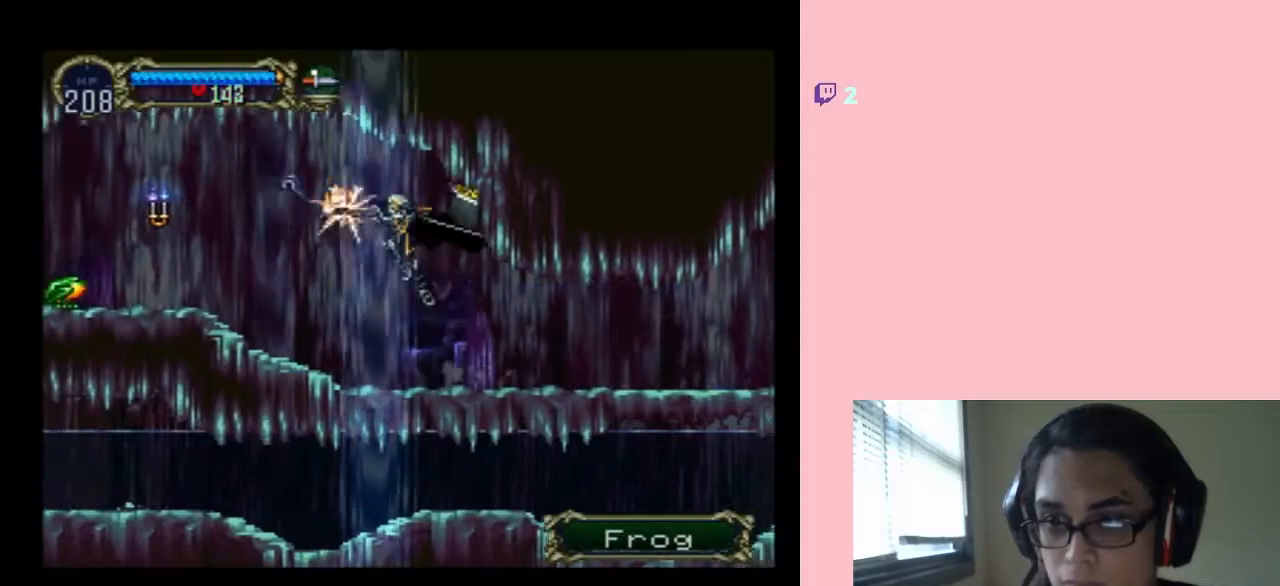
{"dt_ms": 500, "buttons": ["DPAD_LEFT"], "left_stick": "center", "right_stick": "center", "events": [[17, "Y", "up"], [50, "B", "up"]]}
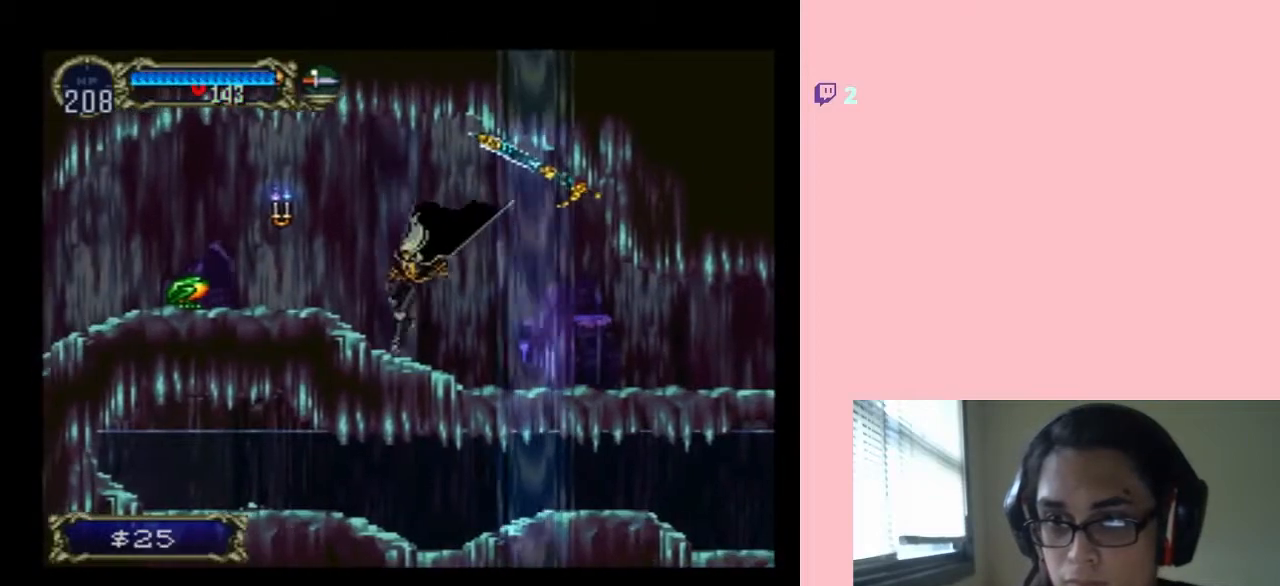
{"dt_ms": 500, "buttons": ["DPAD_DOWN"], "left_stick": "center", "right_stick": "center", "events": [[217, "DPAD_DOWN", "down"], [217, "DPAD_LEFT", "up"], [250, "Y", "down"], [467, "Y", "up"]]}
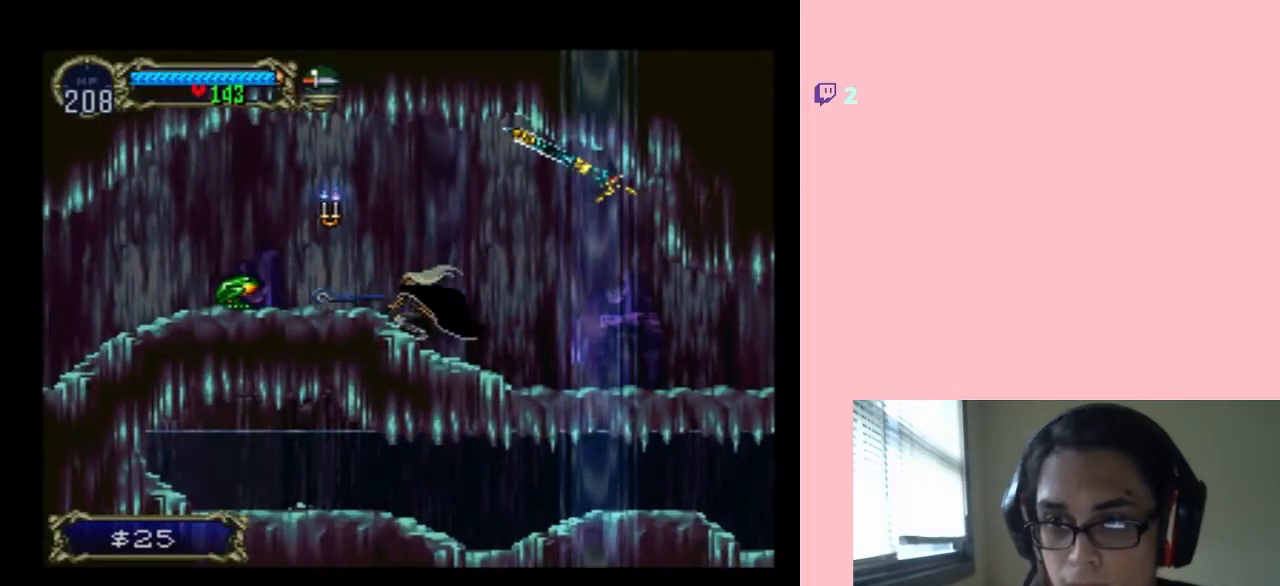
{"dt_ms": 500, "buttons": ["DPAD_LEFT"], "left_stick": "center", "right_stick": "center", "events": [[50, "DPAD_DOWN", "up"], [50, "DPAD_LEFT", "down"]]}
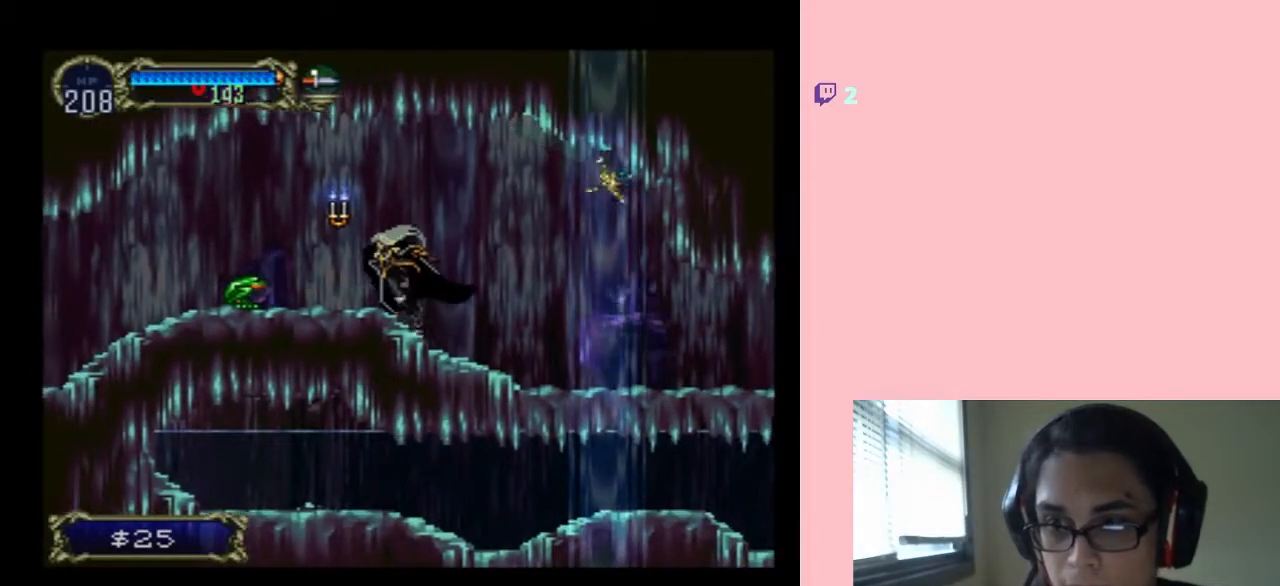
{"dt_ms": 500, "buttons": ["DPAD_LEFT"], "left_stick": "center", "right_stick": "center", "events": [[67, "DPAD_DOWN", "down"], [83, "DPAD_LEFT", "up"], [183, "Y", "down"], [400, "Y", "up"], [467, "DPAD_LEFT", "down"], [483, "DPAD_DOWN", "up"]]}
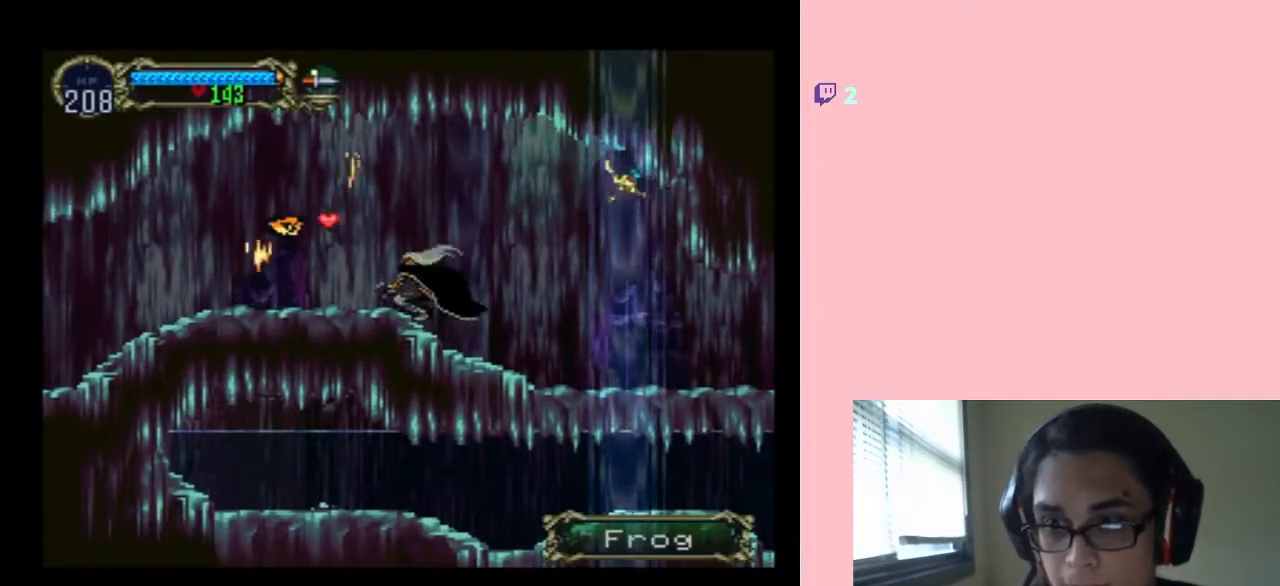
{"dt_ms": 500, "buttons": ["DPAD_LEFT"], "left_stick": "center", "right_stick": "center", "events": []}
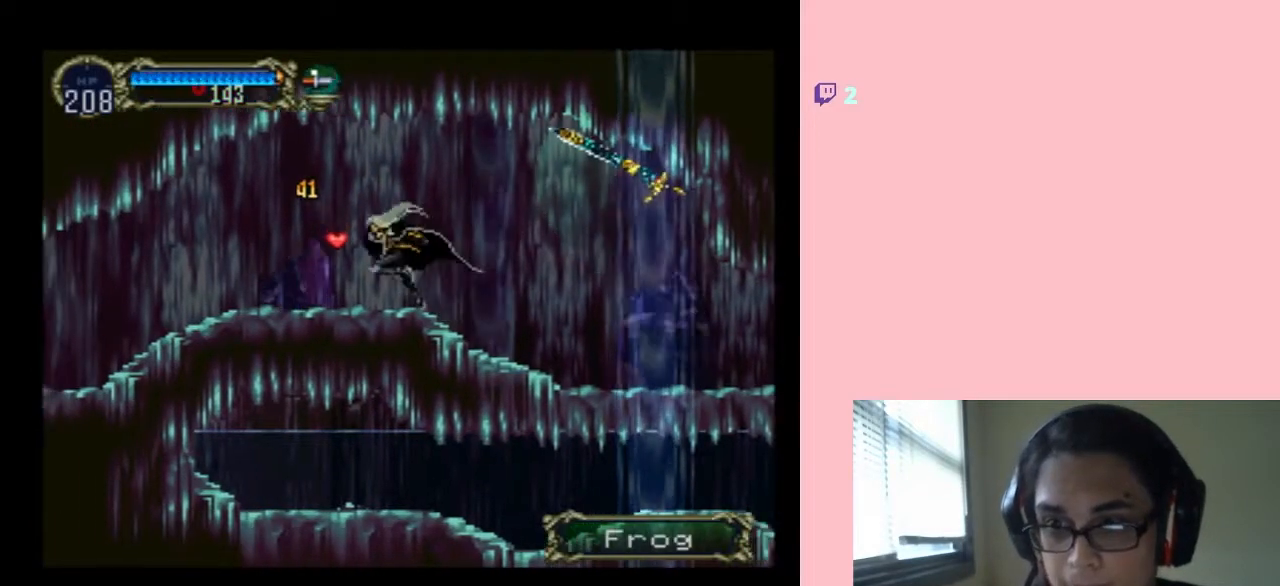
{"dt_ms": 500, "buttons": [], "left_stick": "center", "right_stick": "center", "events": [[183, "DPAD_UP", "down"], [217, "DPAD_RIGHT", "down"], [250, "DPAD_UP", "up"], [267, "X", "down"], [333, "DPAD_RIGHT", "up"], [367, "DPAD_LEFT", "up"], [400, "X", "up"]]}
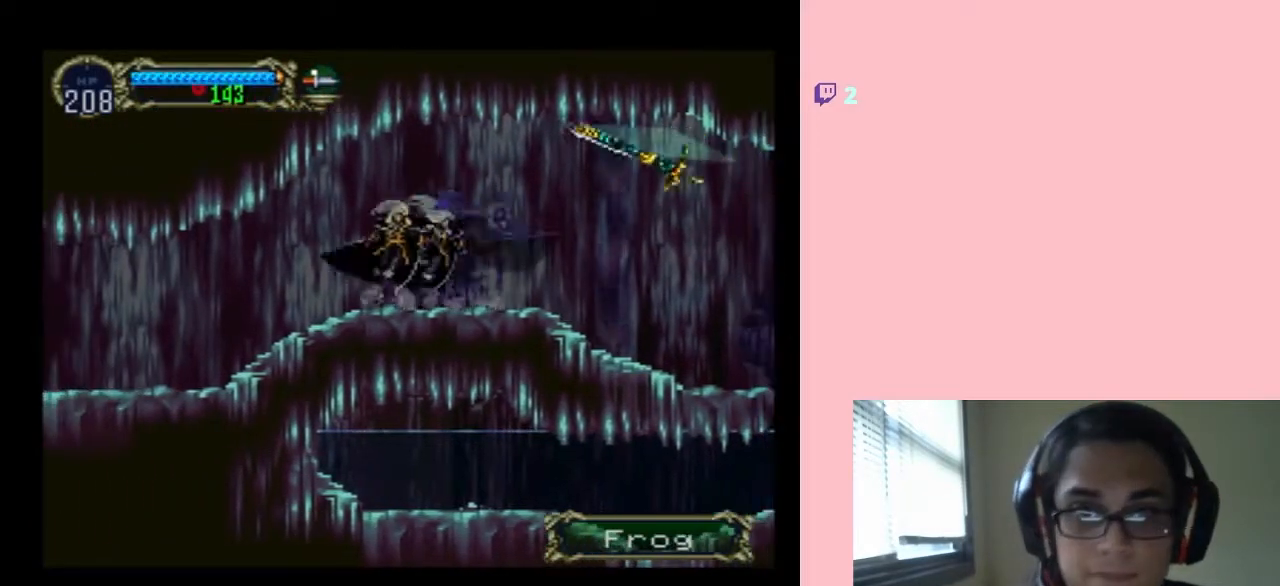
{"dt_ms": 500, "buttons": [], "left_stick": "center", "right_stick": "center", "events": [[17, "X", "down"], [150, "X", "up"], [283, "X", "down"], [433, "X", "up"]]}
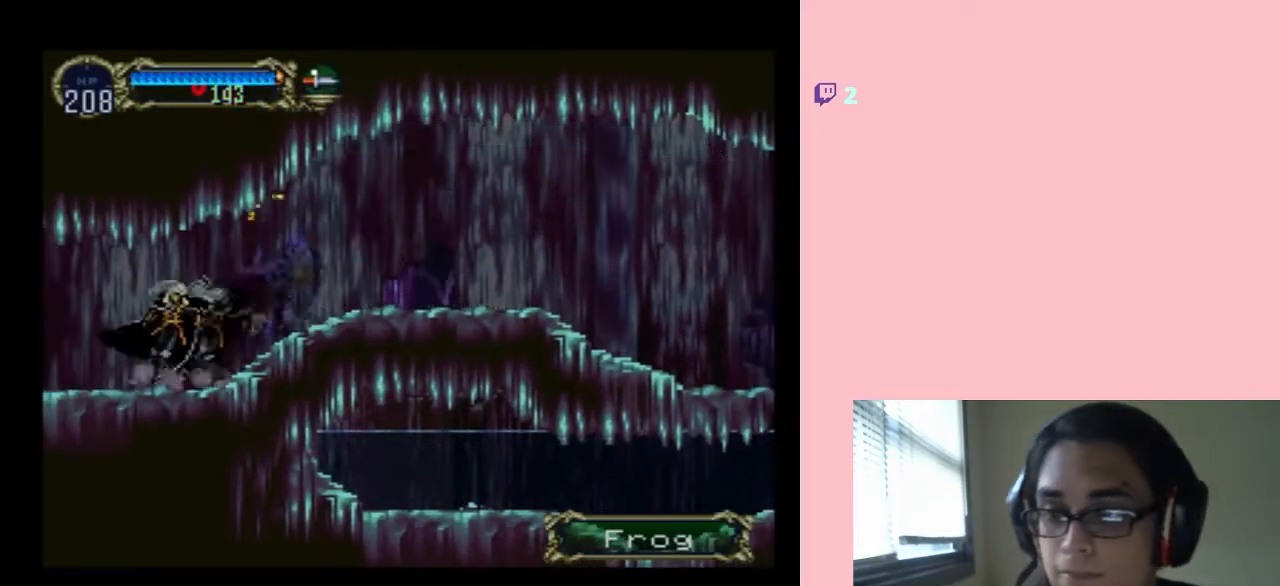
{"dt_ms": 500, "buttons": ["SELECT"], "left_stick": "center", "right_stick": "center", "events": [[33, "X", "down"], [150, "X", "up"], [433, "SELECT", "down"]]}
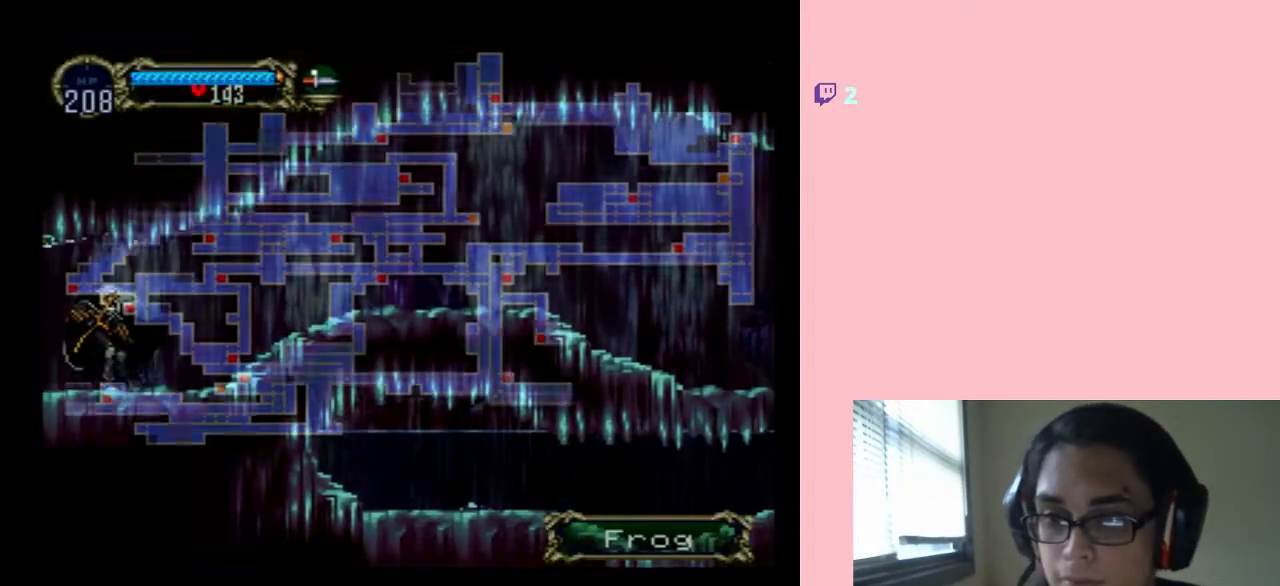
{"dt_ms": 500, "buttons": [], "left_stick": "center", "right_stick": "center", "events": [[83, "SELECT", "up"]]}
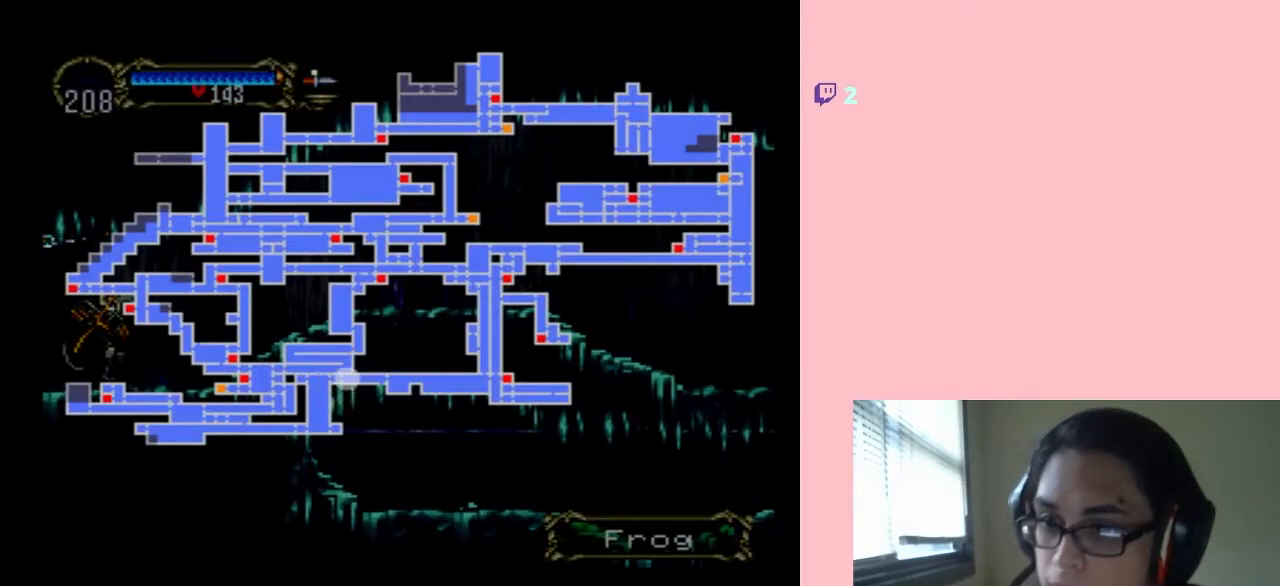
{"dt_ms": 500, "buttons": [], "left_stick": "center", "right_stick": "center", "events": []}
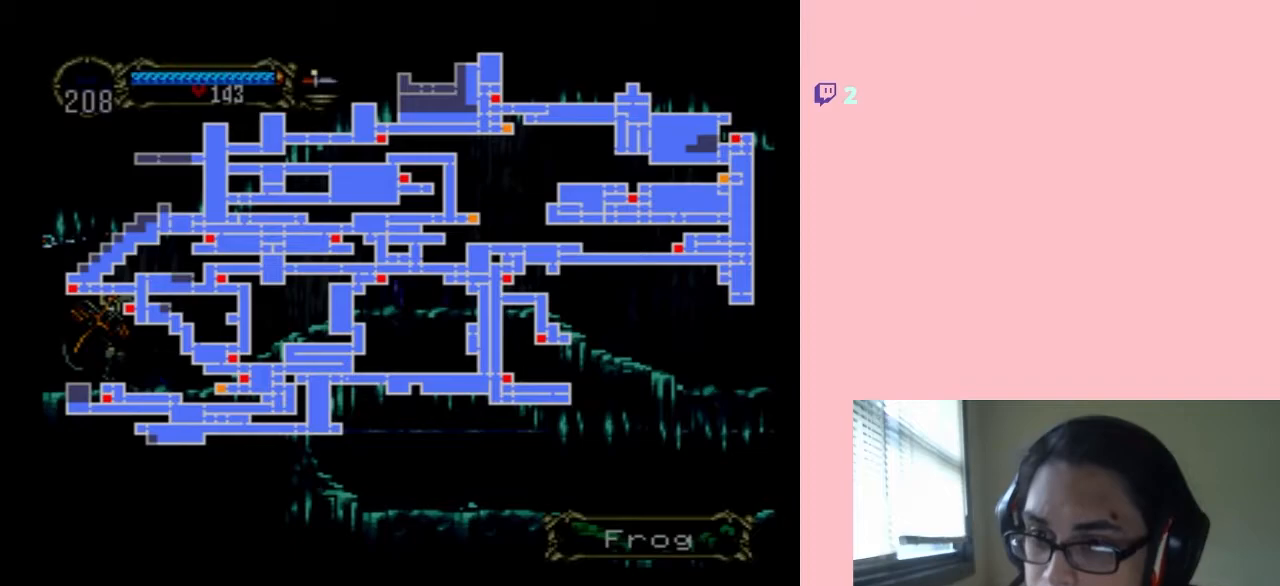
{"dt_ms": 500, "buttons": [], "left_stick": "center", "right_stick": "center", "events": []}
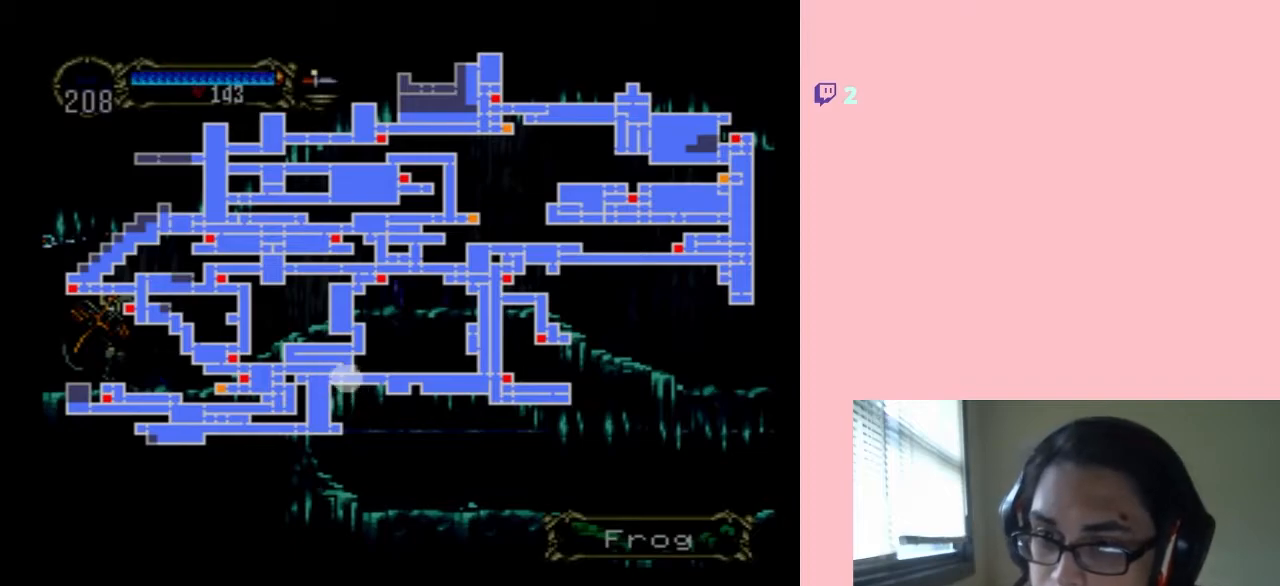
{"dt_ms": 500, "buttons": [], "left_stick": "center", "right_stick": "center", "events": []}
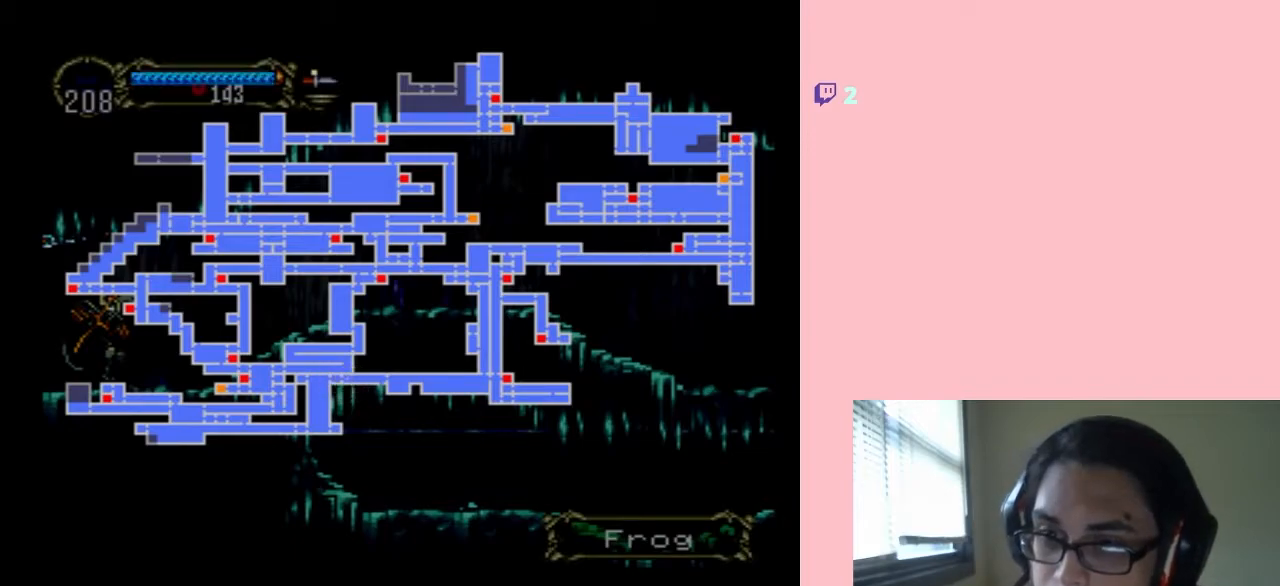
{"dt_ms": 500, "buttons": [], "left_stick": "center", "right_stick": "center", "events": [[367, "SELECT", "down"], [500, "SELECT", "up"]]}
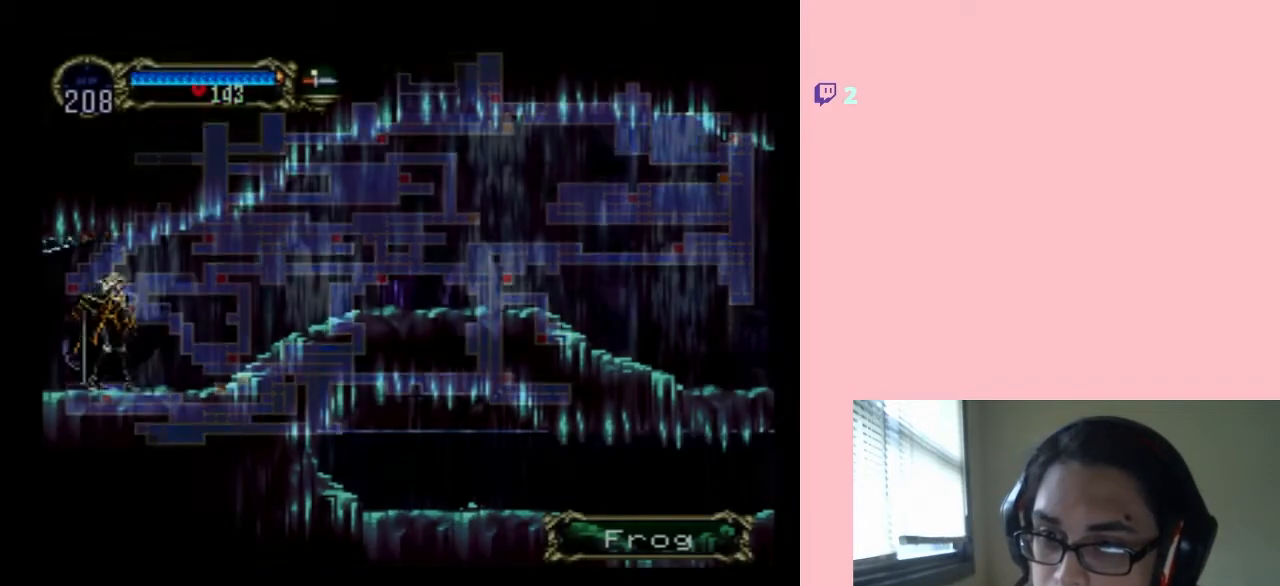
{"dt_ms": 500, "buttons": [], "left_stick": "center", "right_stick": "center", "events": []}
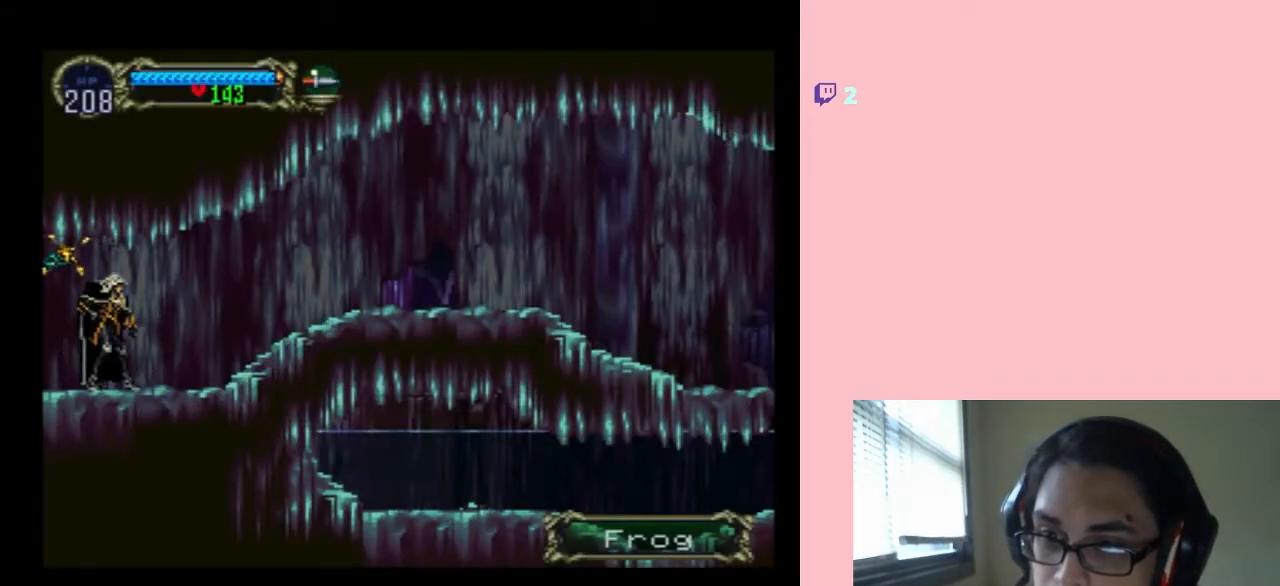
{"dt_ms": 500, "buttons": [], "left_stick": "center", "right_stick": "center", "events": [[67, "X", "down"], [250, "X", "up"]]}
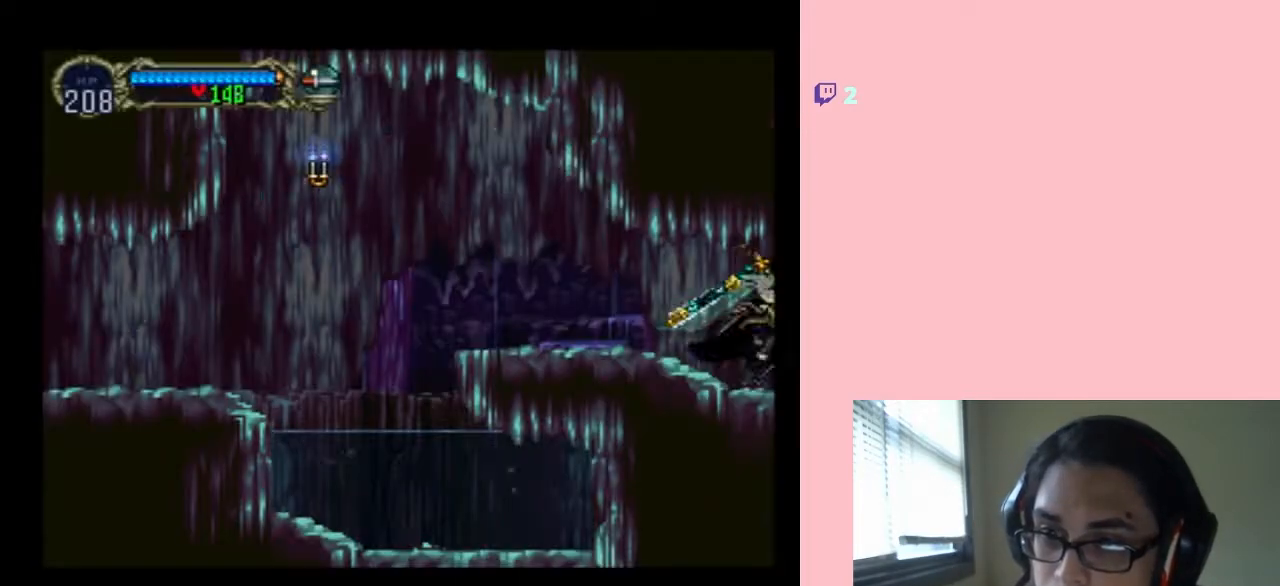
{"dt_ms": 500, "buttons": [], "left_stick": "center", "right_stick": "center", "events": [[50, "SELECT", "down"], [217, "SELECT", "up"]]}
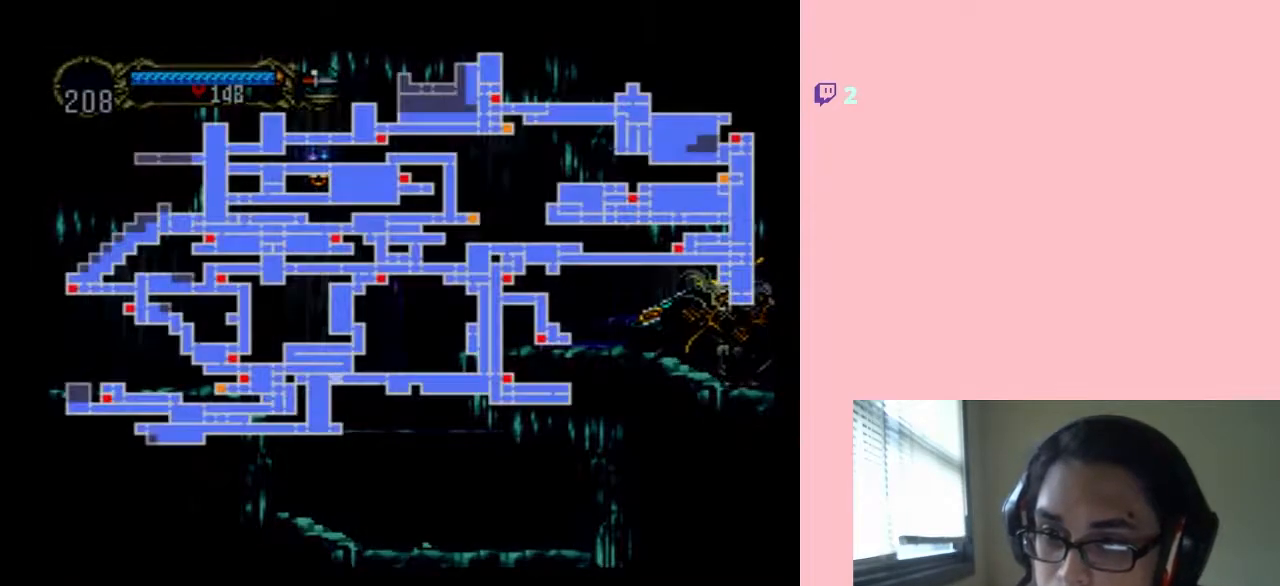
{"dt_ms": 500, "buttons": [], "left_stick": "center", "right_stick": "center", "events": []}
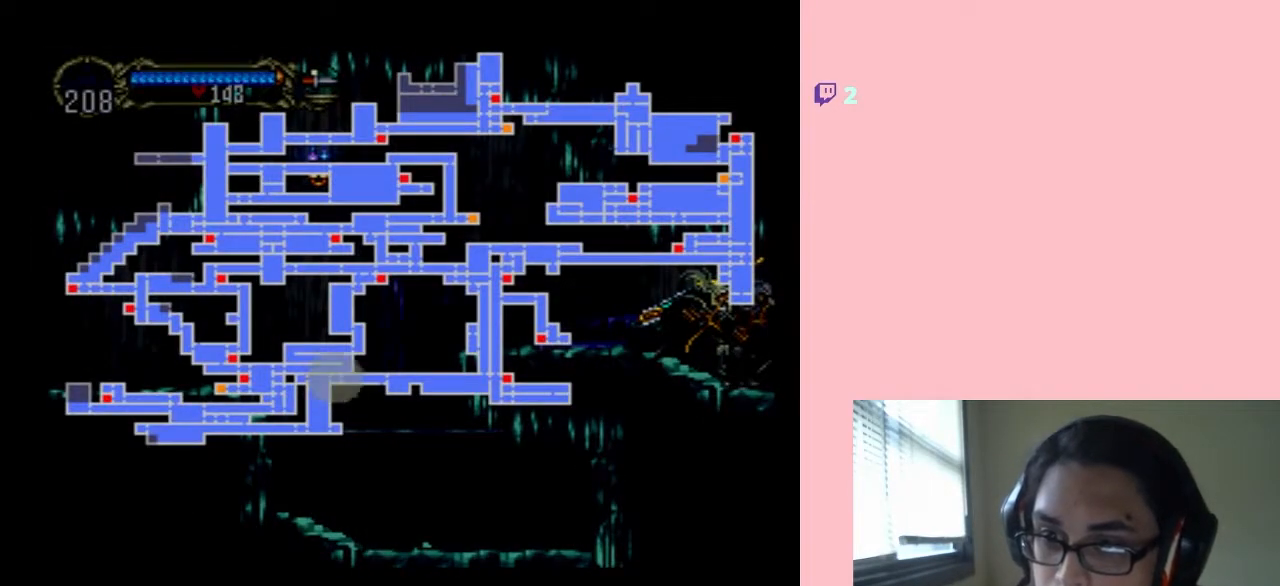
{"dt_ms": 500, "buttons": [], "left_stick": "center", "right_stick": "center", "events": []}
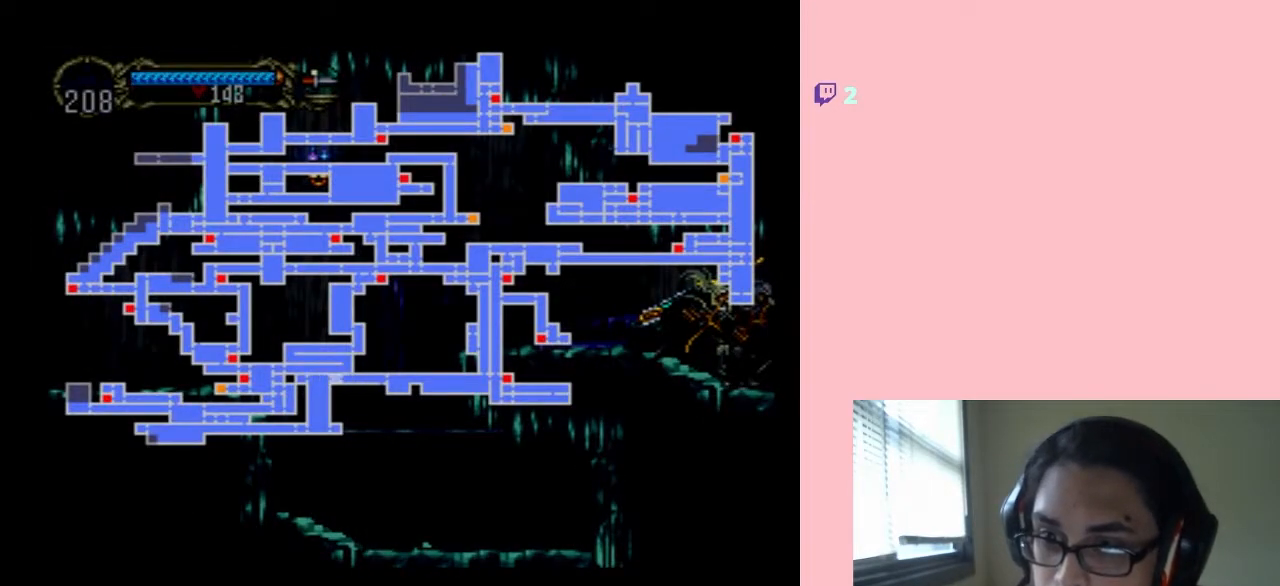
{"dt_ms": 500, "buttons": [], "left_stick": "center", "right_stick": "center", "events": [[250, "SELECT", "down"], [367, "SELECT", "up"]]}
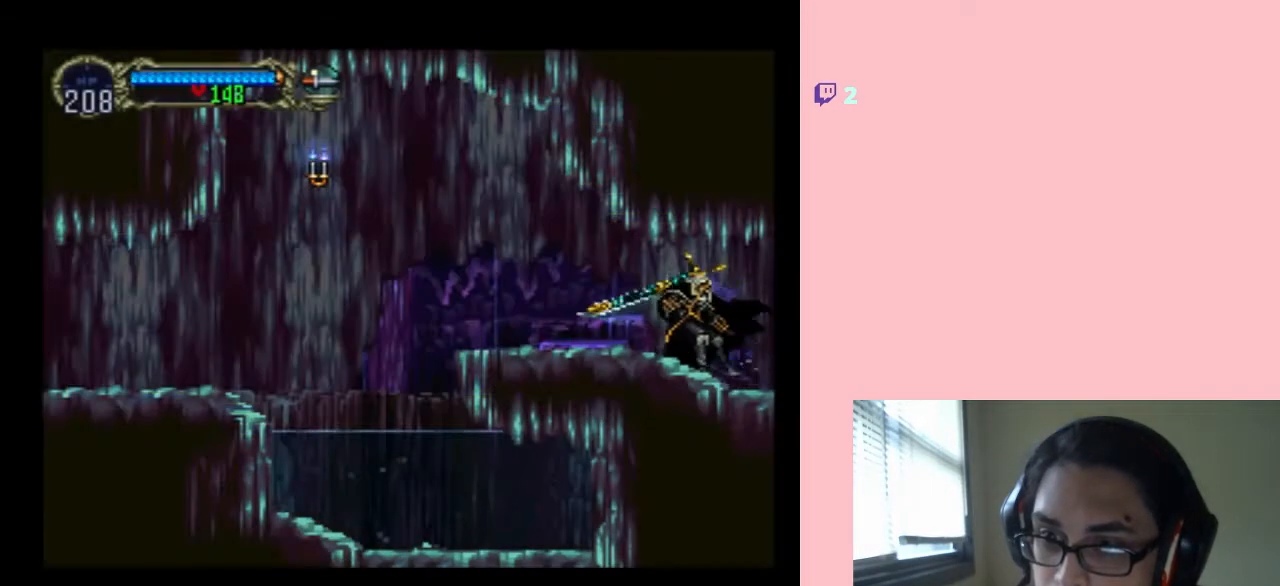
{"dt_ms": 500, "buttons": ["DPAD_LEFT"], "left_stick": "center", "right_stick": "center", "events": [[50, "X", "down"], [217, "X", "up"], [433, "DPAD_LEFT", "down"]]}
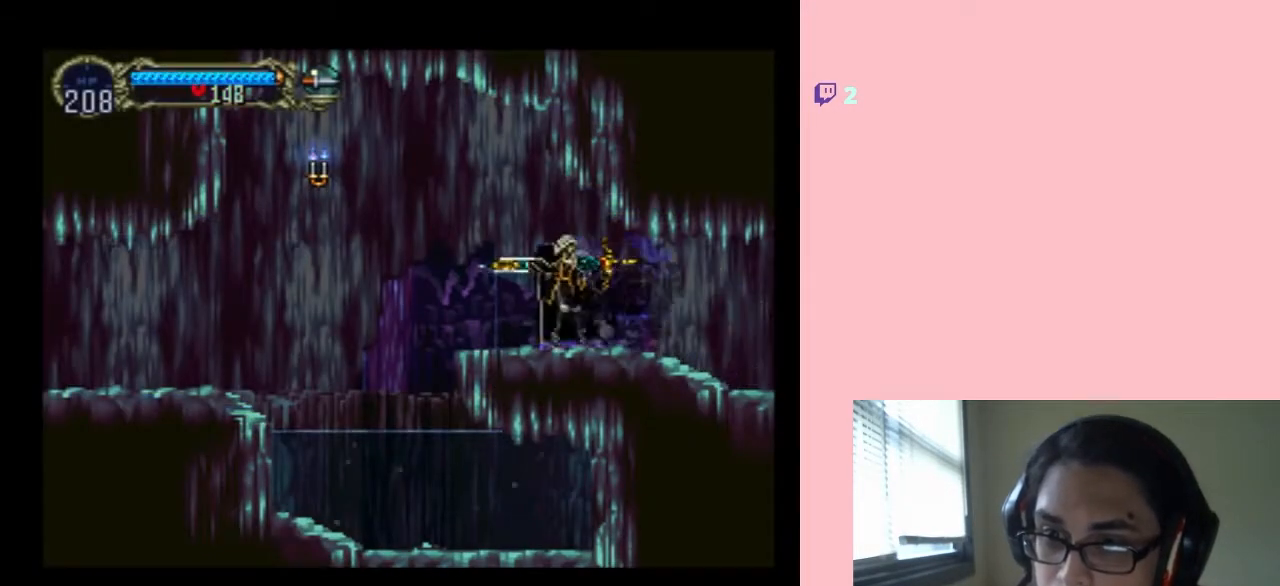
{"dt_ms": 500, "buttons": ["DPAD_LEFT"], "left_stick": "center", "right_stick": "center", "events": [[183, "B", "down"], [300, "Y", "down"], [367, "B", "up"], [433, "Y", "up"]]}
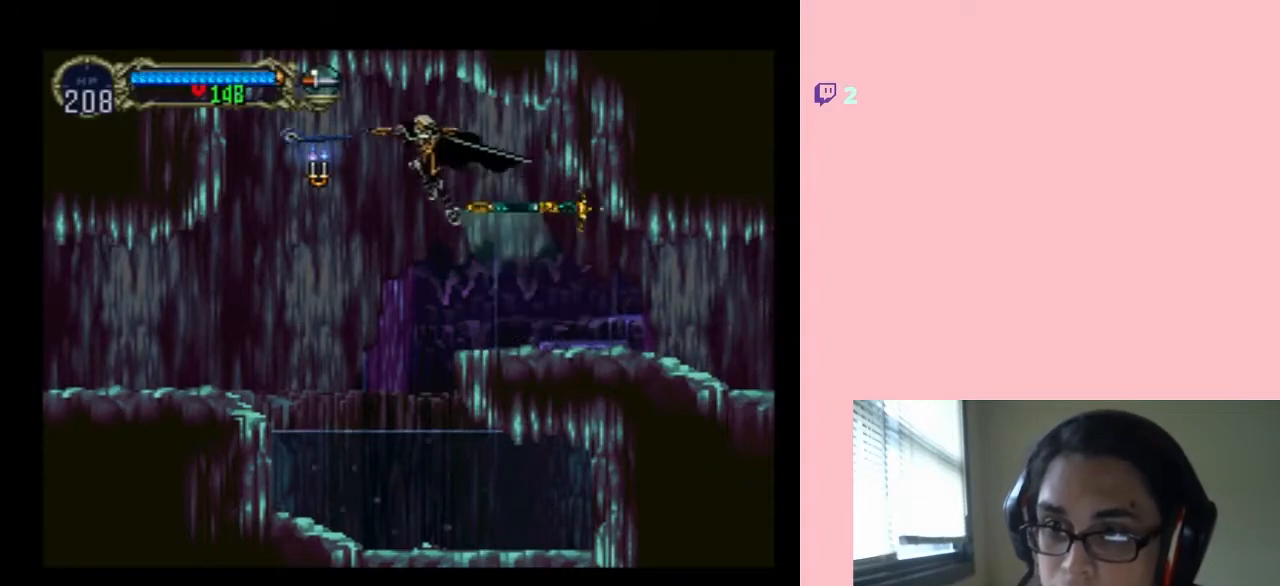
{"dt_ms": 500, "buttons": ["B", "DPAD_LEFT"], "left_stick": "center", "right_stick": "center", "events": [[367, "B", "down"]]}
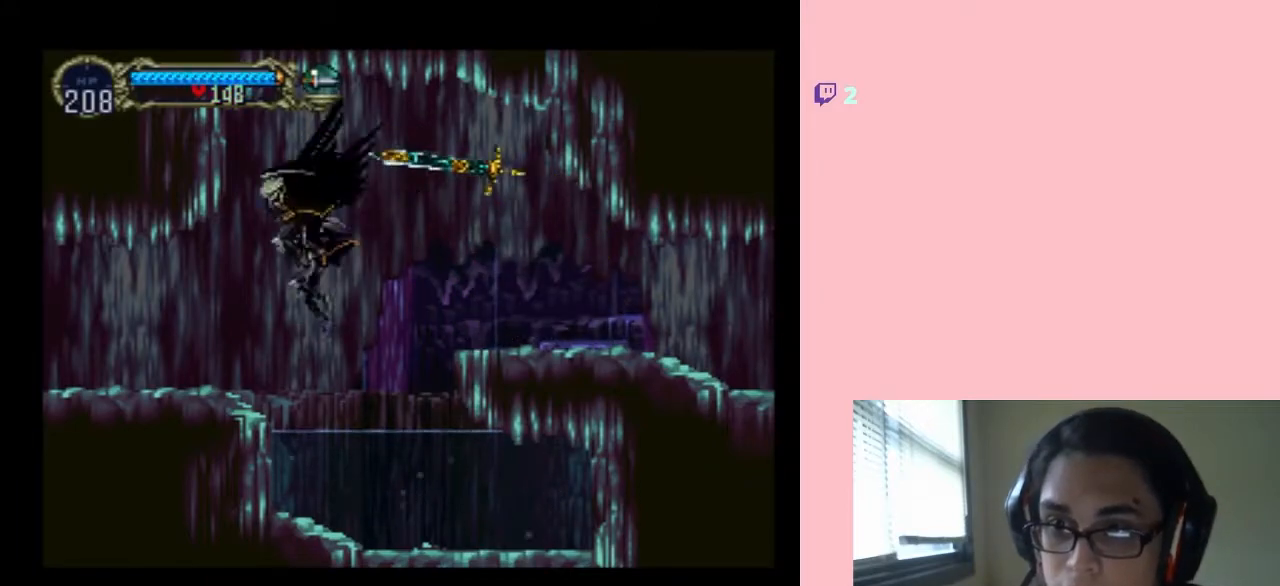
{"dt_ms": 500, "buttons": ["DPAD_LEFT"], "left_stick": "center", "right_stick": "center", "events": [[33, "B", "up"]]}
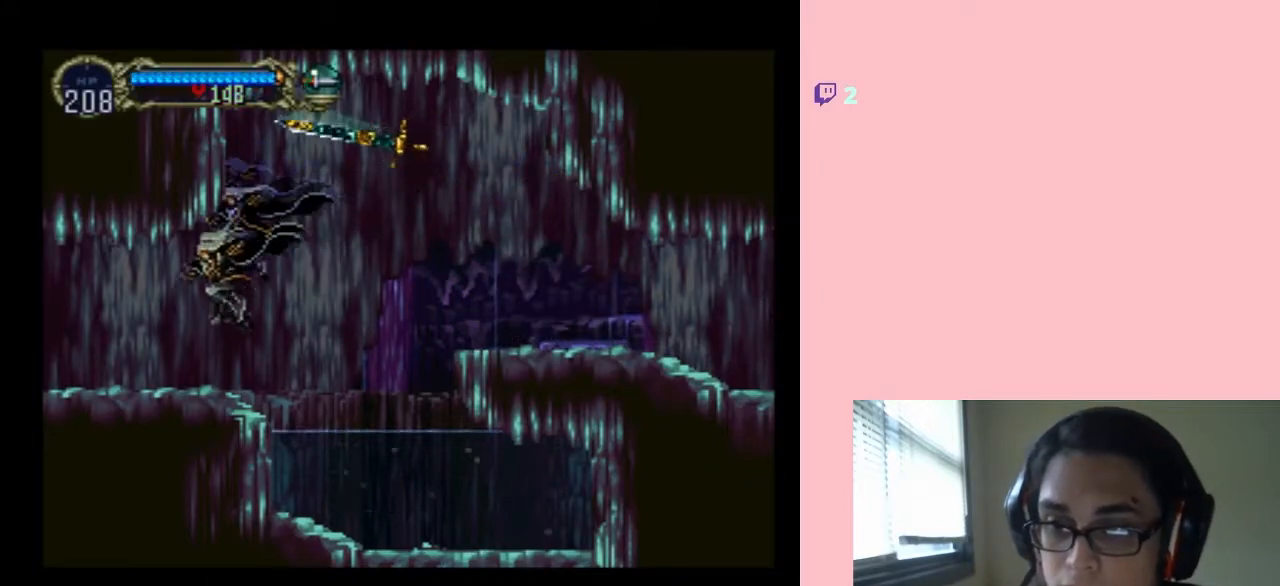
{"dt_ms": 500, "buttons": ["X"], "left_stick": "center", "right_stick": "center", "events": [[150, "DPAD_UP", "down"], [183, "DPAD_LEFT", "up"], [183, "DPAD_RIGHT", "down"], [183, "DPAD_UP", "up"], [200, "X", "down"], [300, "DPAD_RIGHT", "up"], [383, "X", "up"], [500, "X", "down"]]}
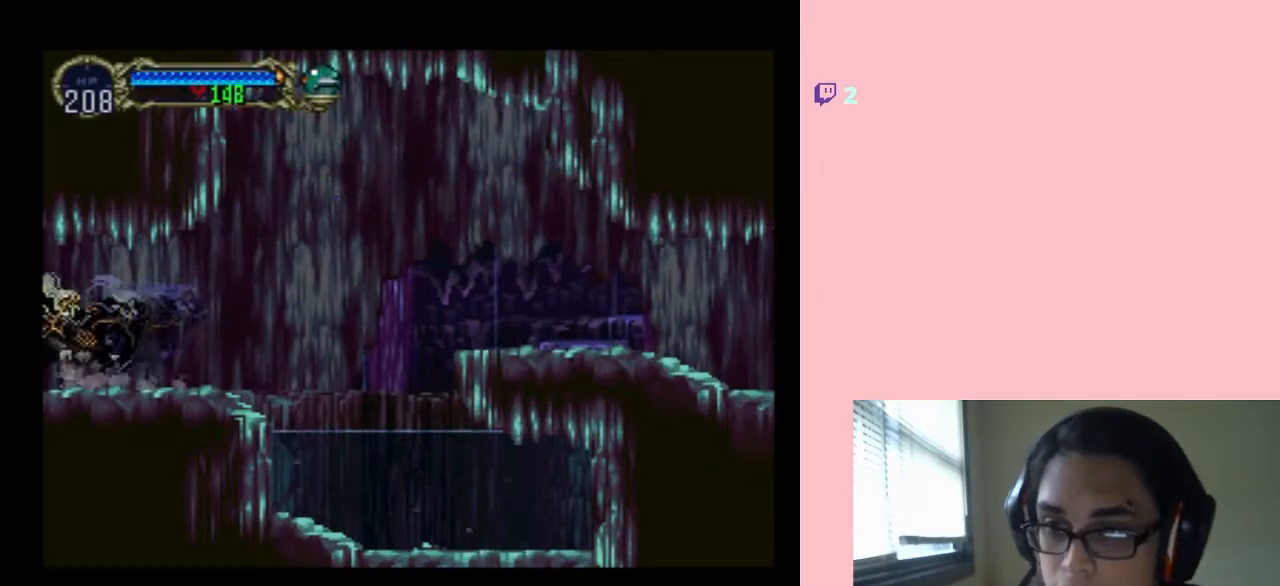
{"dt_ms": 500, "buttons": [], "left_stick": "center", "right_stick": "center", "events": [[117, "X", "up"], [367, "X", "down"], [483, "X", "up"]]}
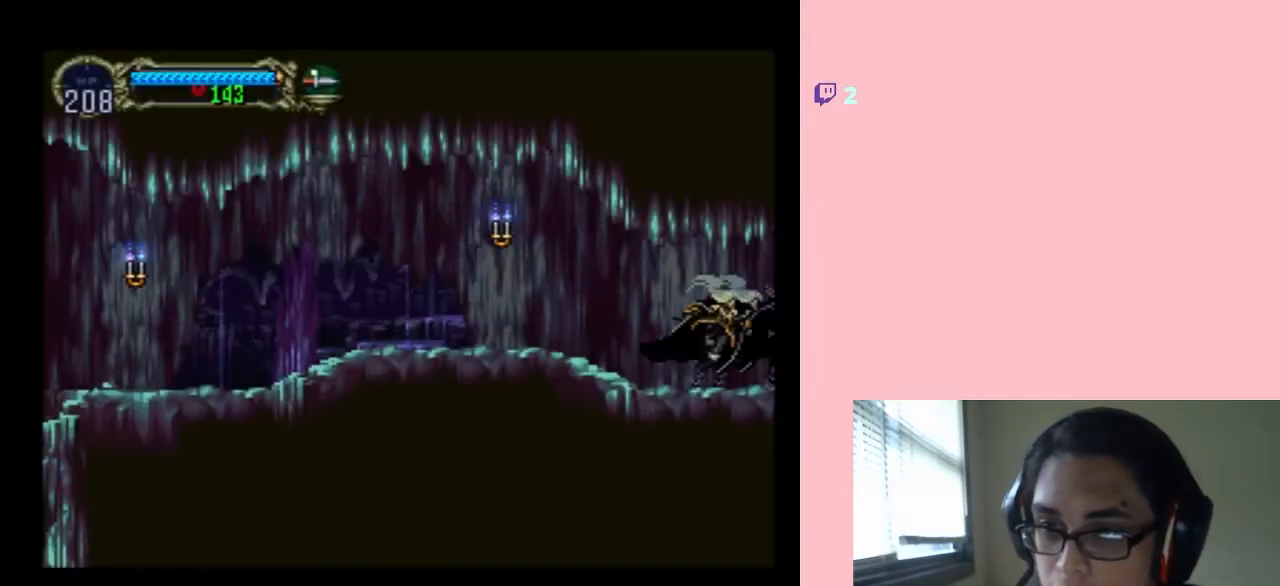
{"dt_ms": 500, "buttons": ["X"], "left_stick": "center", "right_stick": "center", "events": [[150, "X", "down"], [300, "X", "up"], [500, "X", "down"]]}
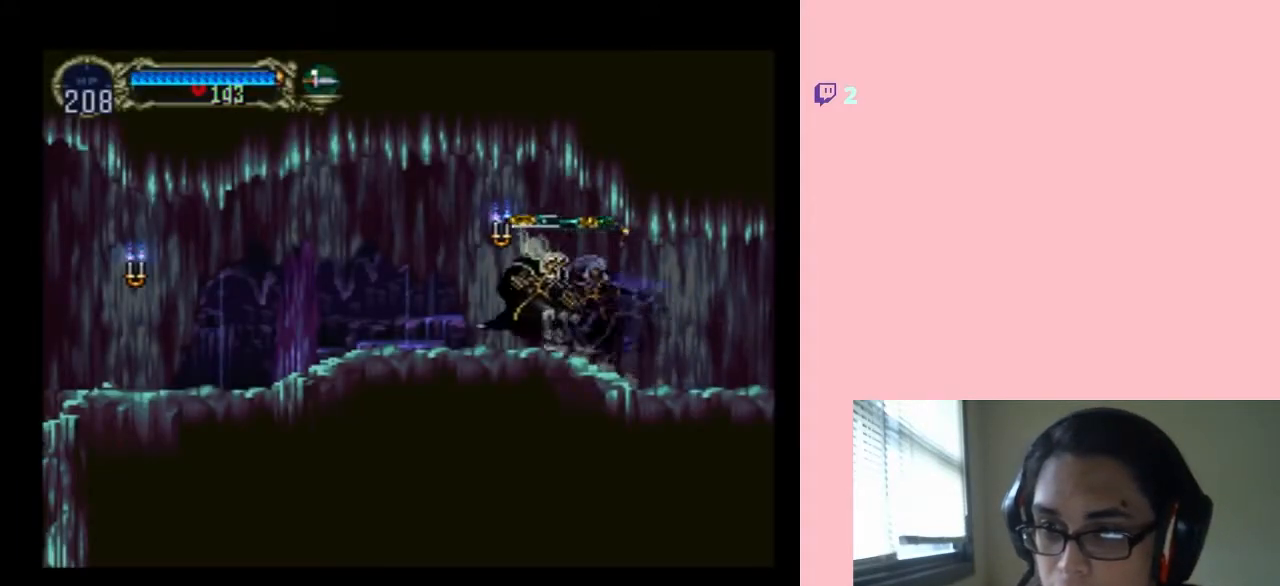
{"dt_ms": 500, "buttons": [], "left_stick": "center", "right_stick": "center", "events": [[183, "X", "up"], [183, "Y", "down"], [367, "Y", "up"]]}
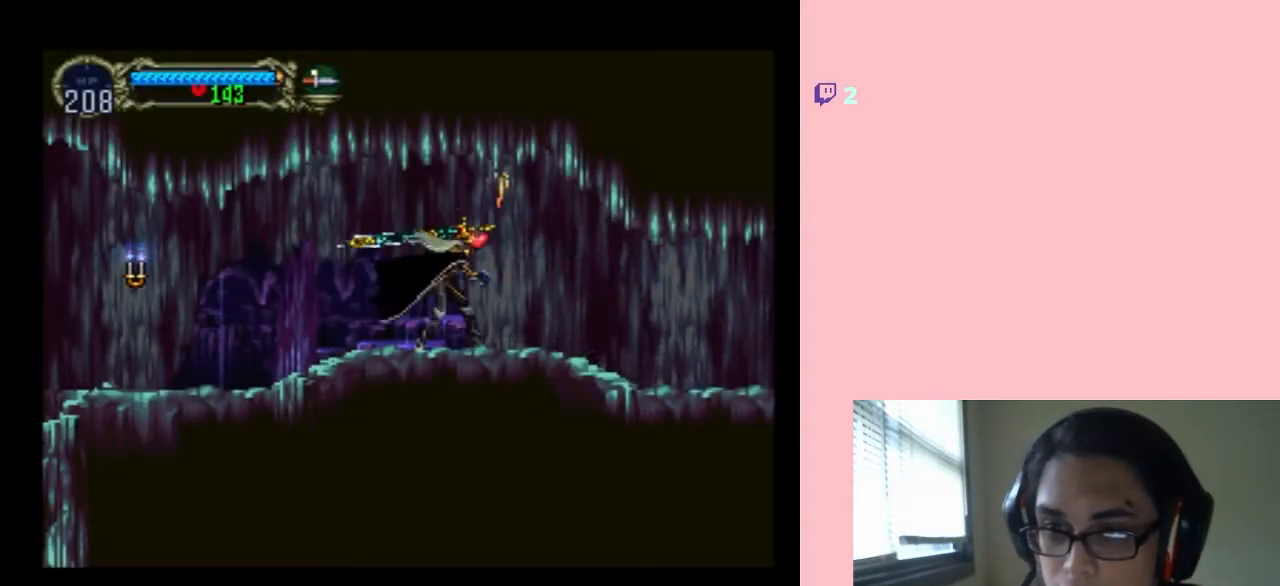
{"dt_ms": 500, "buttons": ["X"], "left_stick": "center", "right_stick": "center", "events": [[117, "DPAD_RIGHT", "down"], [317, "DPAD_RIGHT", "up"], [350, "X", "down"]]}
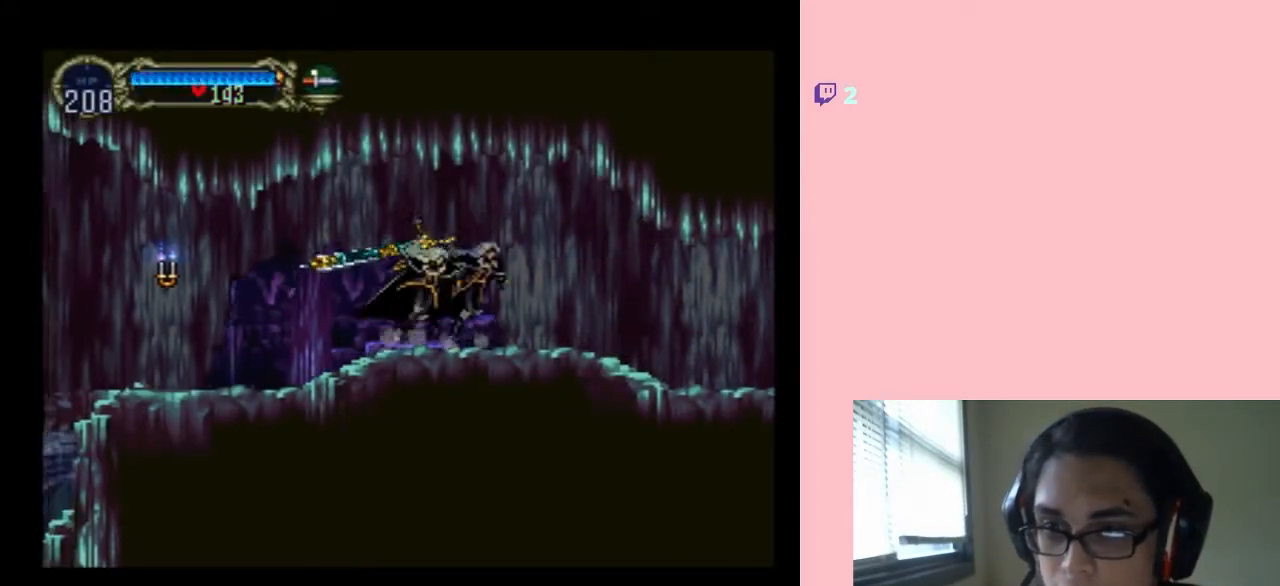
{"dt_ms": 1000, "buttons": [], "left_stick": "center", "right_stick": "center", "events": [[33, "X", "up"], [150, "X", "down"], [433, "DPAD_LEFT", "down"], [517, "X", "up"], [517, "Y", "down"], [617, "DPAD_LEFT", "up"], [733, "X", "down"], [733, "Y", "up"], [850, "X", "up"]]}